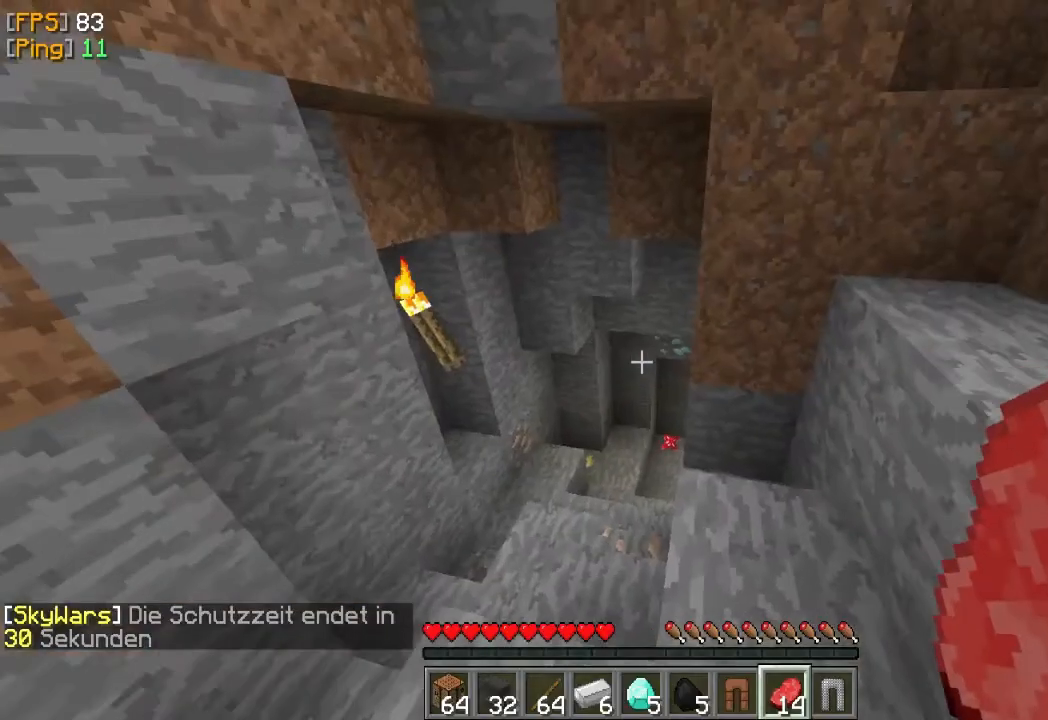
Gameplay with keyboard and mouse; each line is a JSON object with the keys and mouse buttons held at the frame after it. "events" lists presses ("down") and releases ("up") of "a", "d", "s", "w", "mouse_left" and "mouse_right" between this image and that frame as [ms after this image, input, new state], when the widget could be followed in between. "mouse_left", "mouse_right" = the "left", "right" buttons of the "mouse" list. No other keys are recorded. Fast repeated clicks can show as one long hold. Mouse movement is not recorded.
{"keys": ["w"], "mouse": [], "events": [[167, "w", "down"]]}
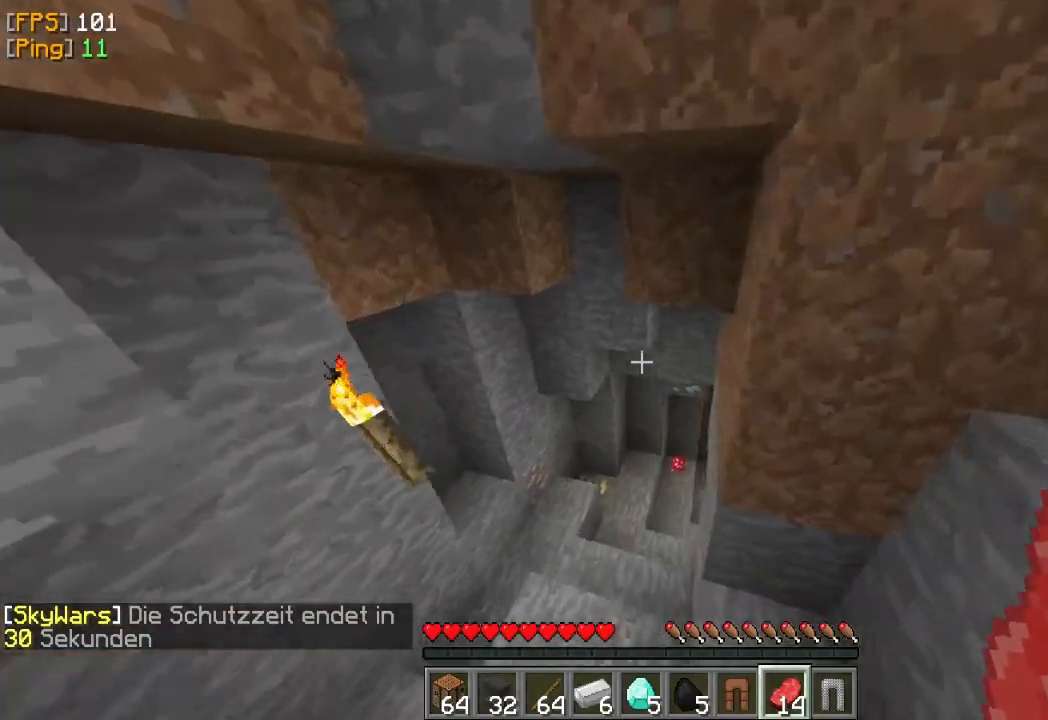
{"keys": ["w"], "mouse": [], "events": []}
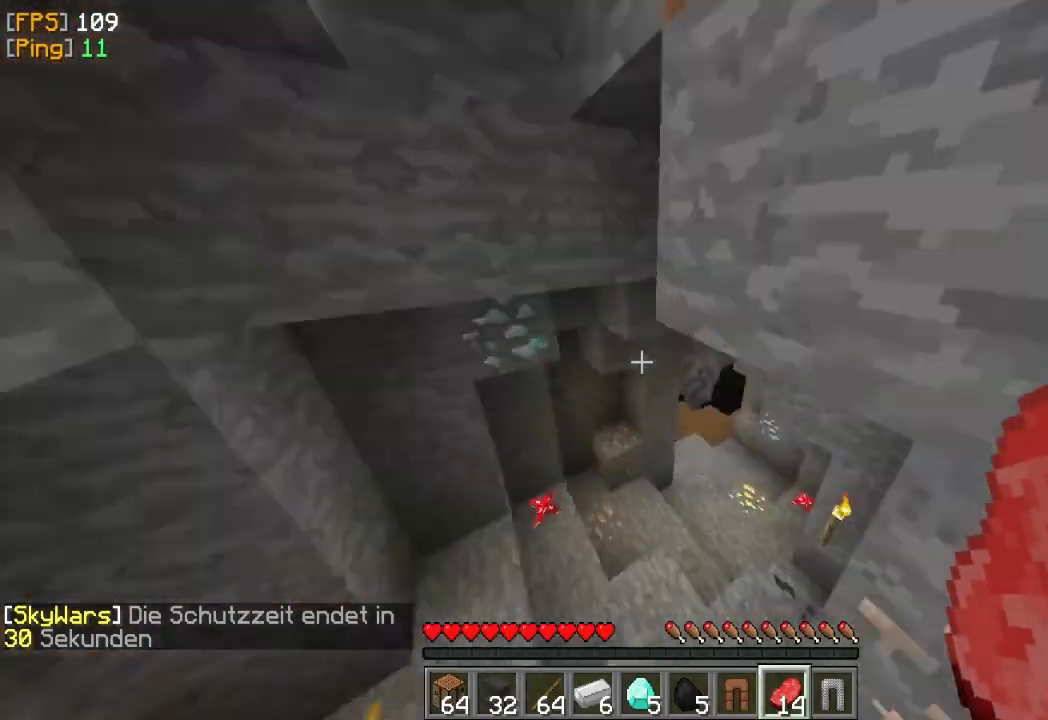
{"keys": ["w"], "mouse": [], "events": []}
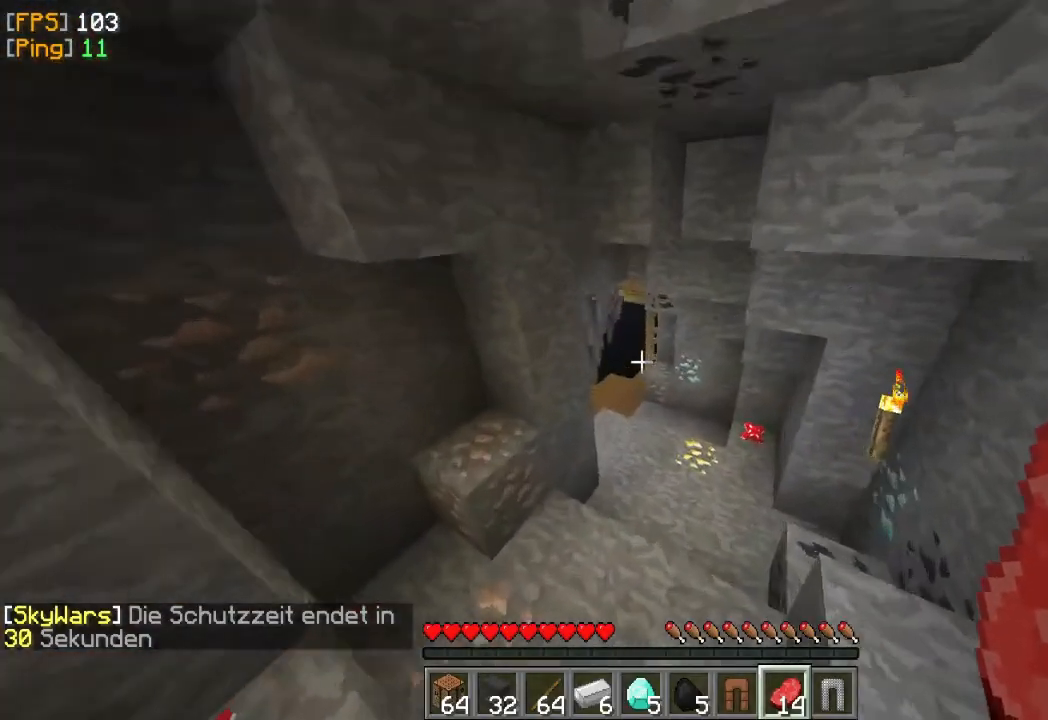
{"keys": ["w"], "mouse": [], "events": [[100, "d", "down"], [367, "d", "up"]]}